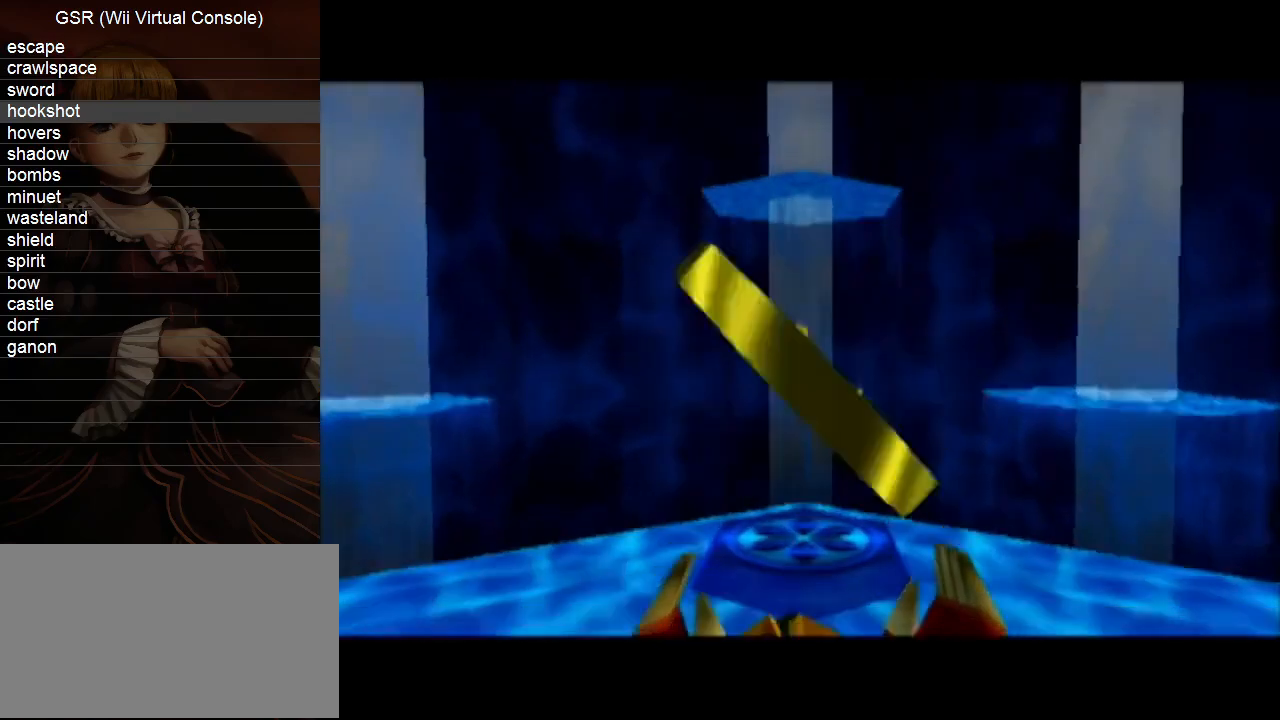
Gameplay with a controller (Nintendo layout); each line is a JSON object with the inputs held at the frame after it. "events" lists button and stick changes between this image and that frame as [ms after this image, input, new state], when the widget could be followed in between. Not read: L3 R3 START.
{"buttons": [], "left_stick": "left", "right_stick": "center", "events": [[450, "left_stick", "left"]]}
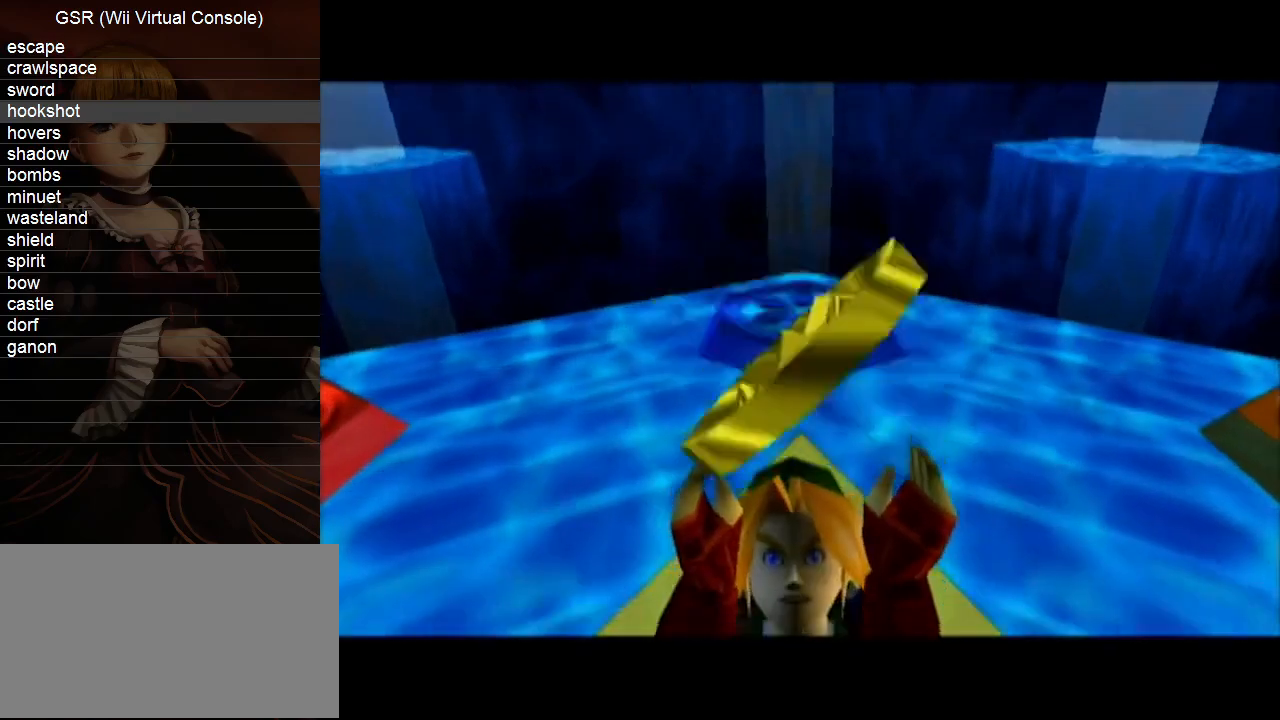
{"buttons": [], "left_stick": "left", "right_stick": "center", "events": [[83, "left_stick", "center"], [167, "left_stick", "left"], [300, "left_stick", "center"], [383, "left_stick", "left"]]}
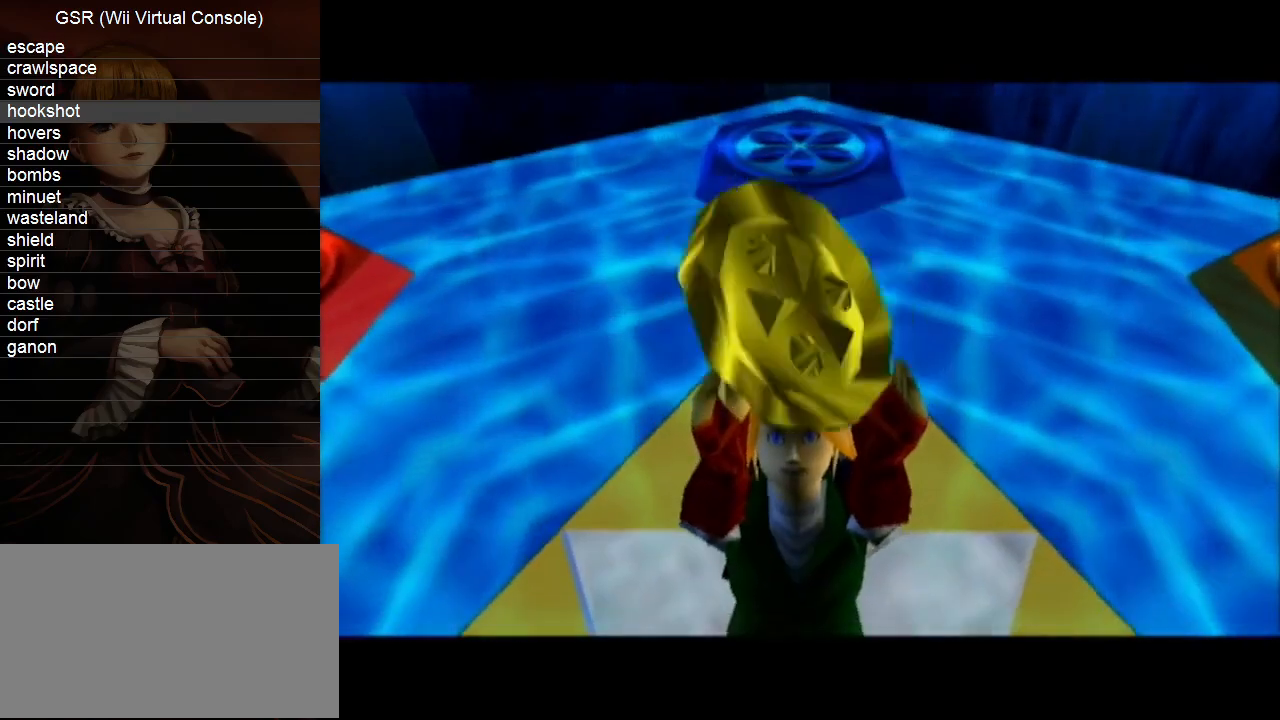
{"buttons": [], "left_stick": "left", "right_stick": "center", "events": [[50, "left_stick", "center"], [150, "left_stick", "left"], [267, "left_stick", "center"], [367, "left_stick", "left"]]}
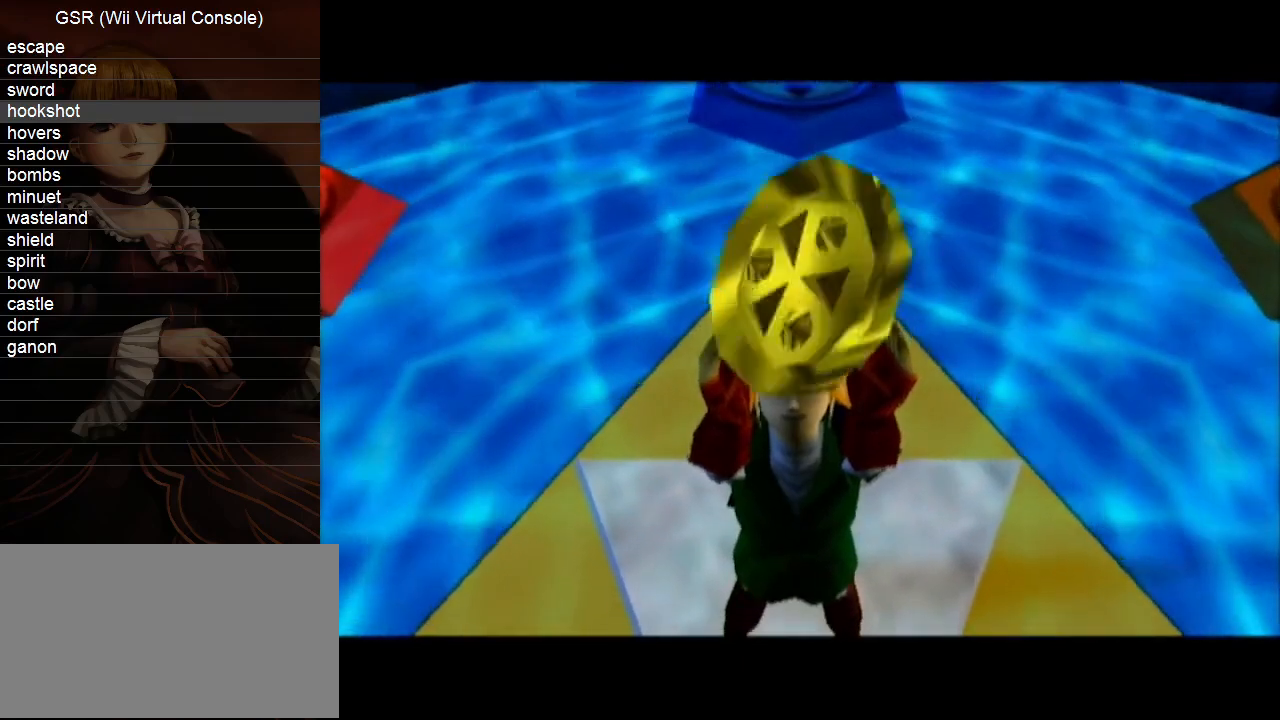
{"buttons": [], "left_stick": "left", "right_stick": "center", "events": [[17, "left_stick", "center"], [83, "left_stick", "left"], [267, "left_stick", "center"], [450, "left_stick", "left"]]}
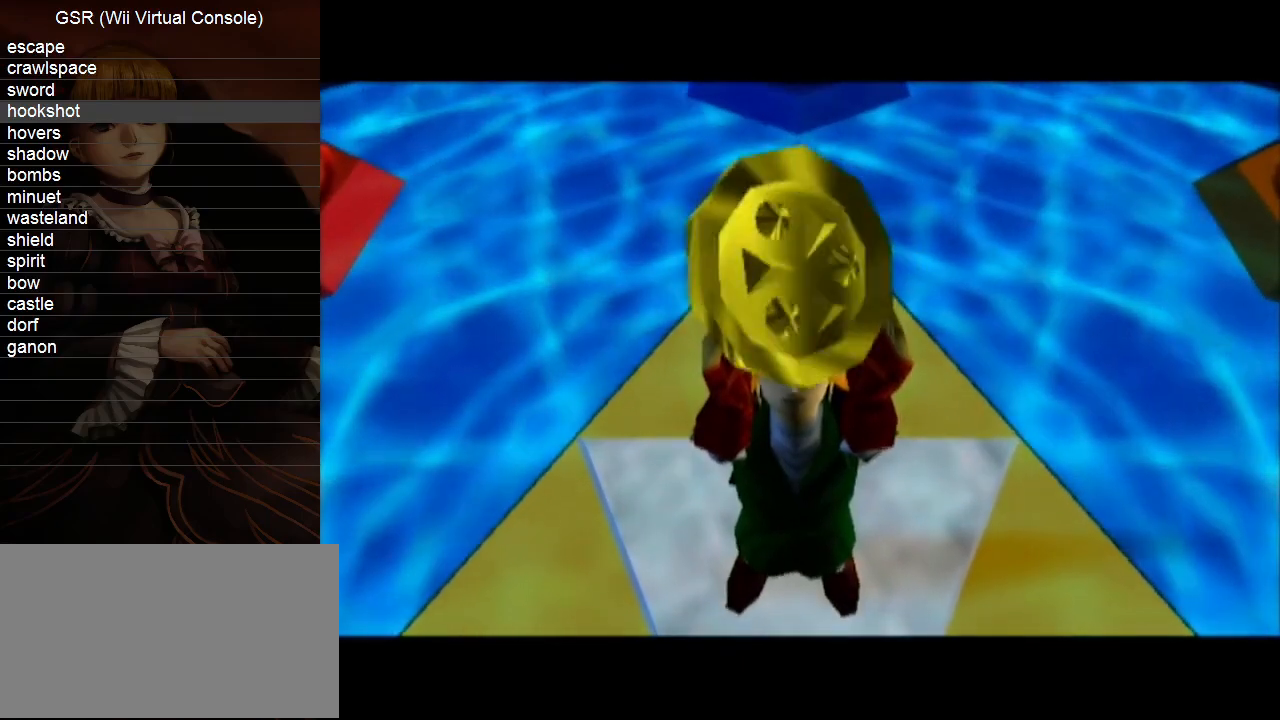
{"buttons": [], "left_stick": "center", "right_stick": "center", "events": [[417, "left_stick", "center"]]}
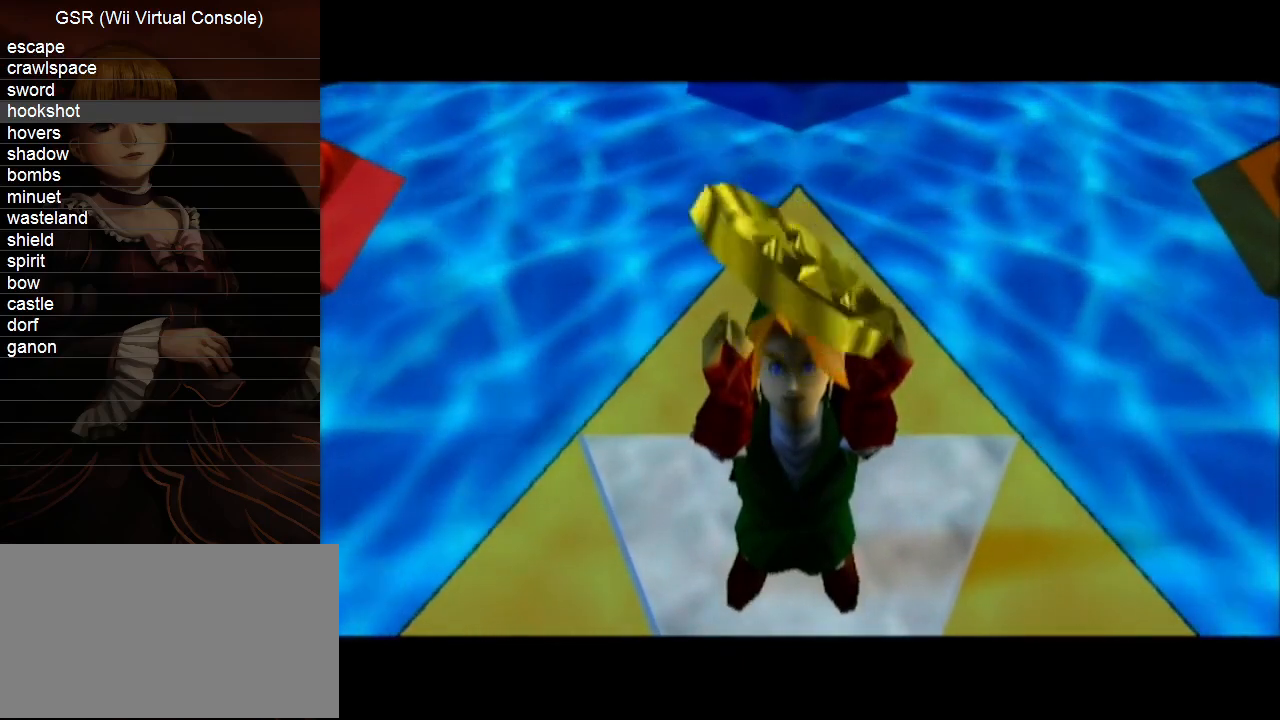
{"buttons": [], "left_stick": "center", "right_stick": "center", "events": [[300, "left_stick", "left"], [483, "left_stick", "center"]]}
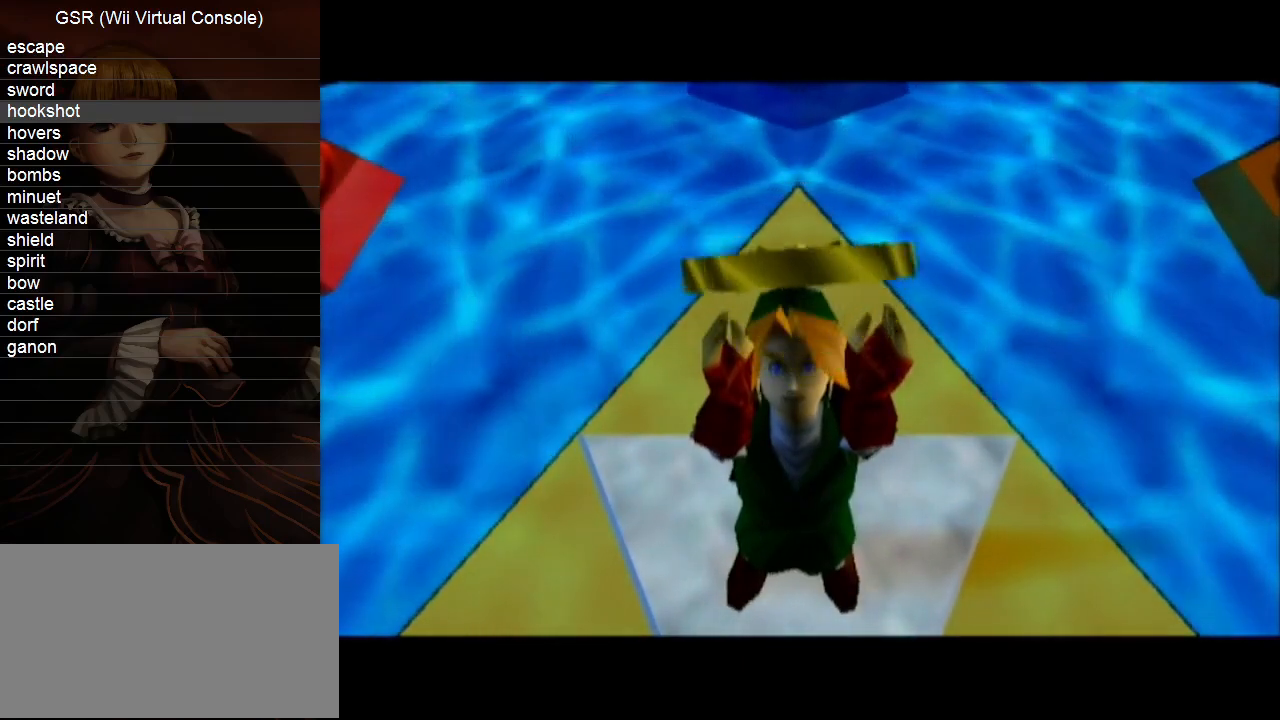
{"buttons": [], "left_stick": "center", "right_stick": "center", "events": [[233, "left_stick", "left"], [383, "left_stick", "center"]]}
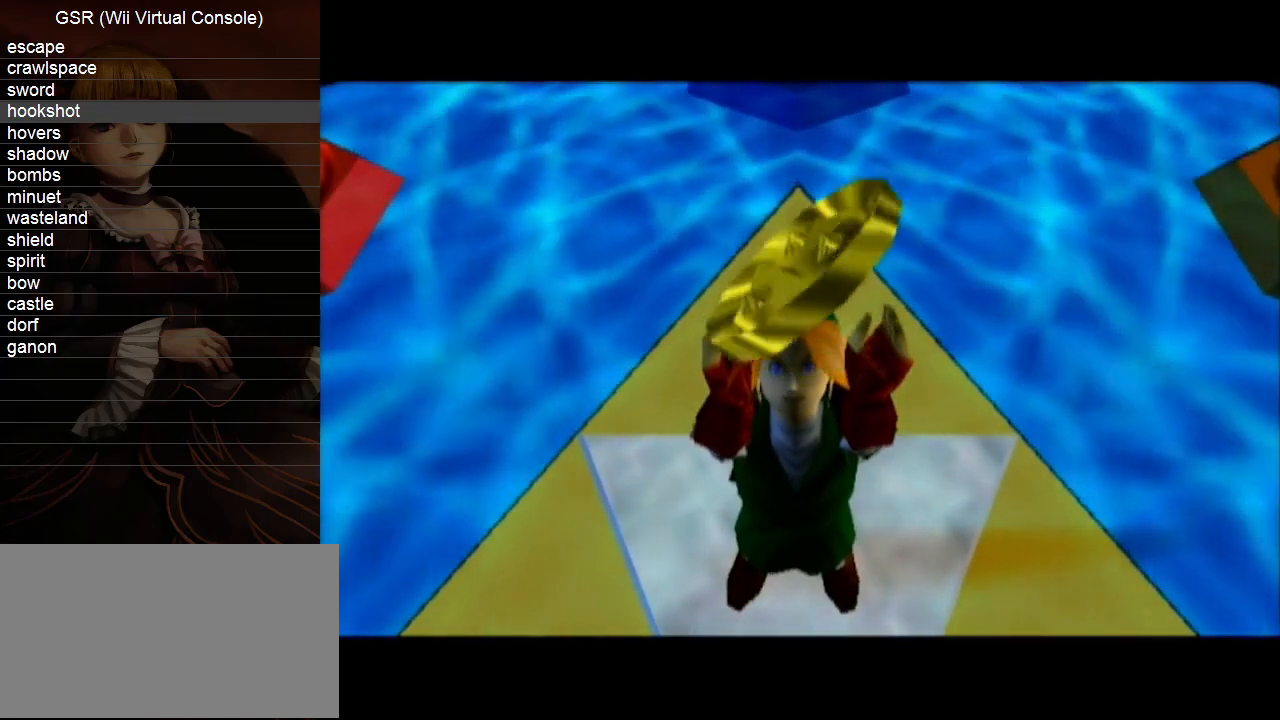
{"buttons": [], "left_stick": "left", "right_stick": "center", "events": [[267, "left_stick", "left"]]}
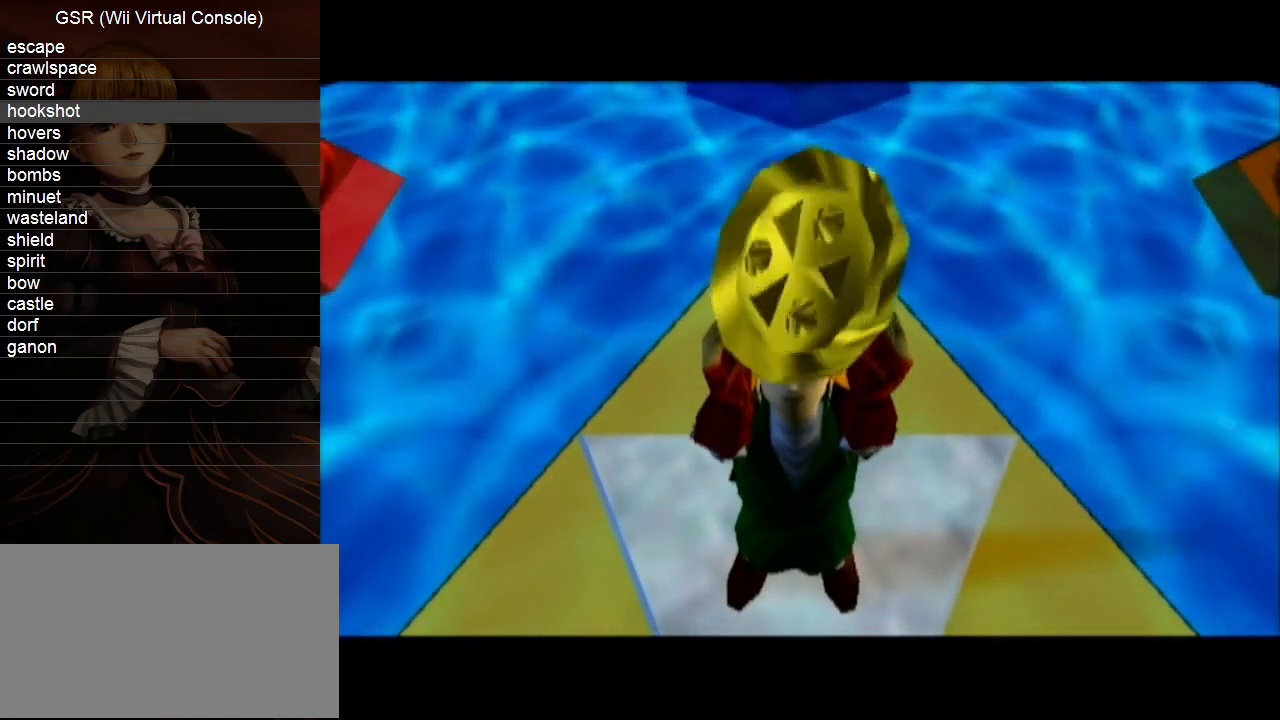
{"buttons": [], "left_stick": "center", "right_stick": "center", "events": [[333, "left_stick", "center"]]}
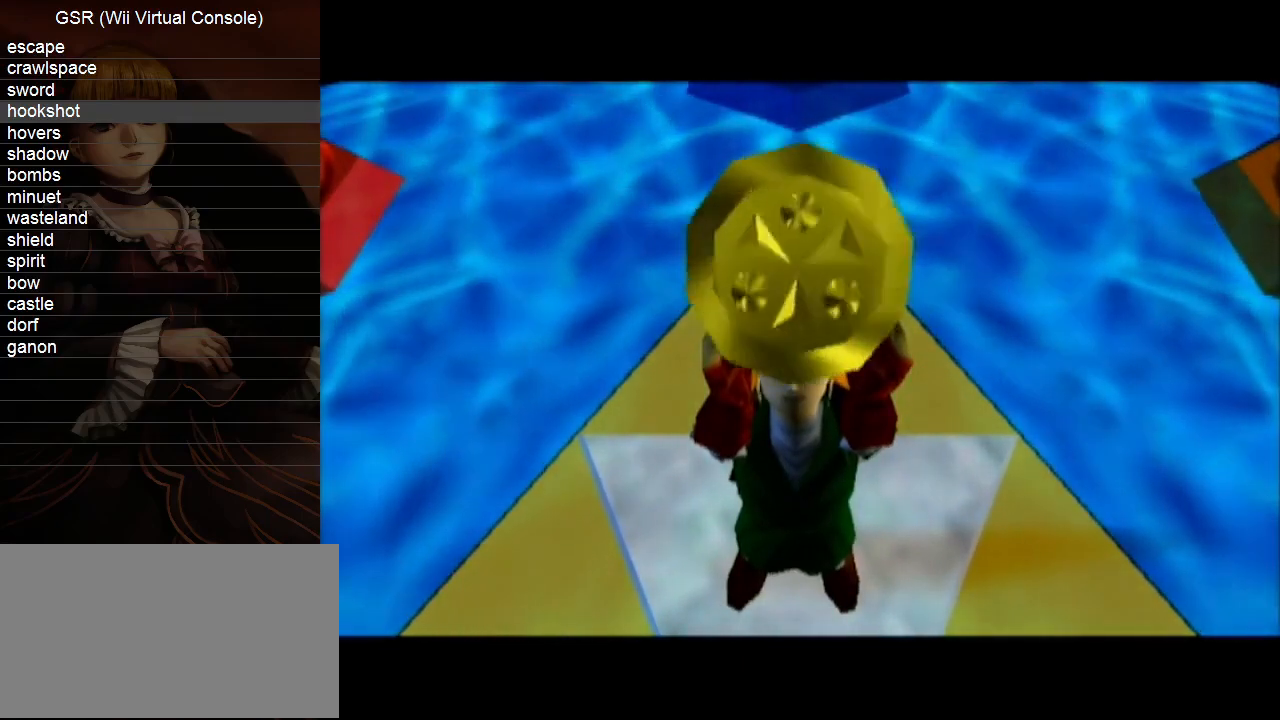
{"buttons": [], "left_stick": "left", "right_stick": "center", "events": [[167, "left_stick", "left"]]}
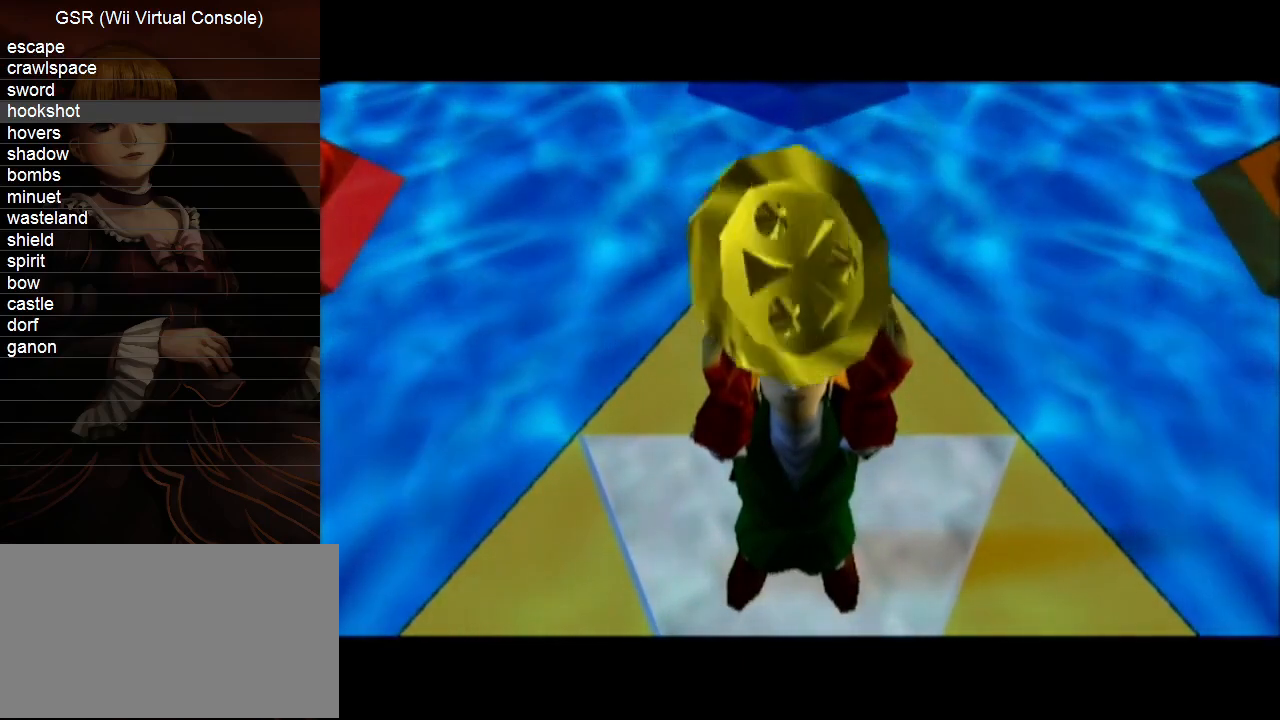
{"buttons": [], "left_stick": "center", "right_stick": "center", "events": [[383, "left_stick", "center"]]}
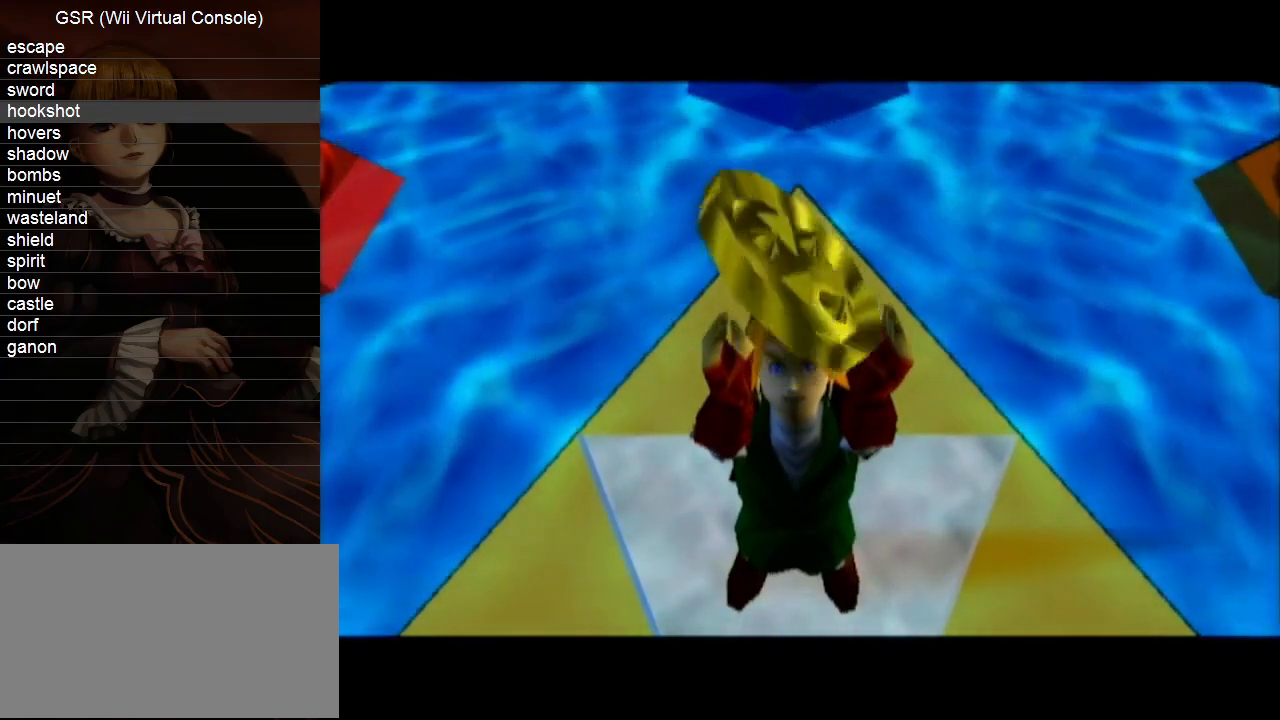
{"buttons": [], "left_stick": "center", "right_stick": "center", "events": []}
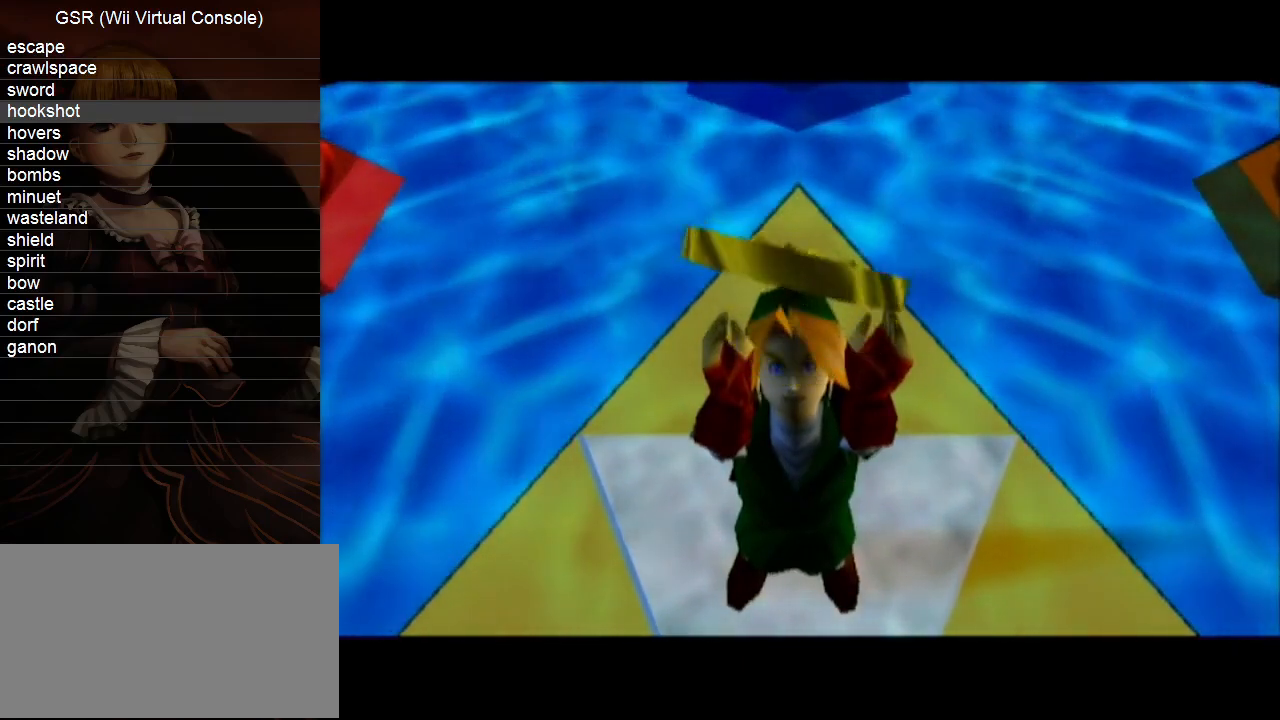
{"buttons": [], "left_stick": "center", "right_stick": "center", "events": []}
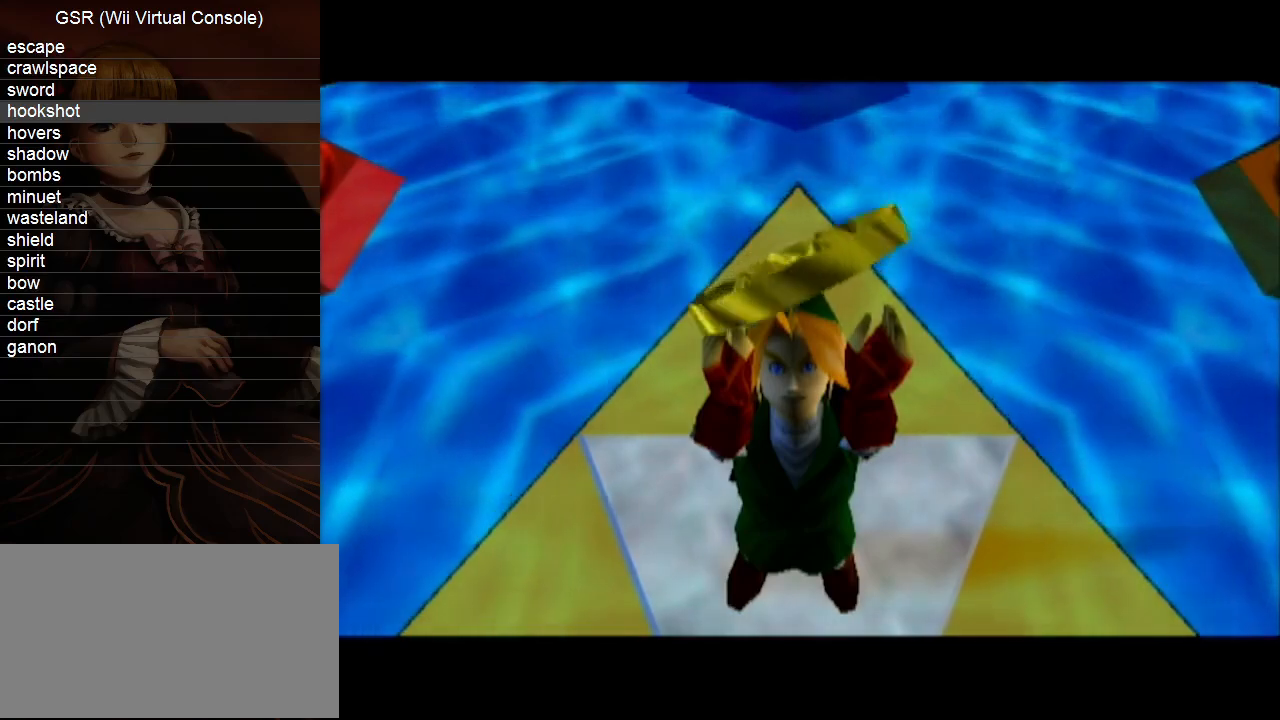
{"buttons": [], "left_stick": "center", "right_stick": "center", "events": []}
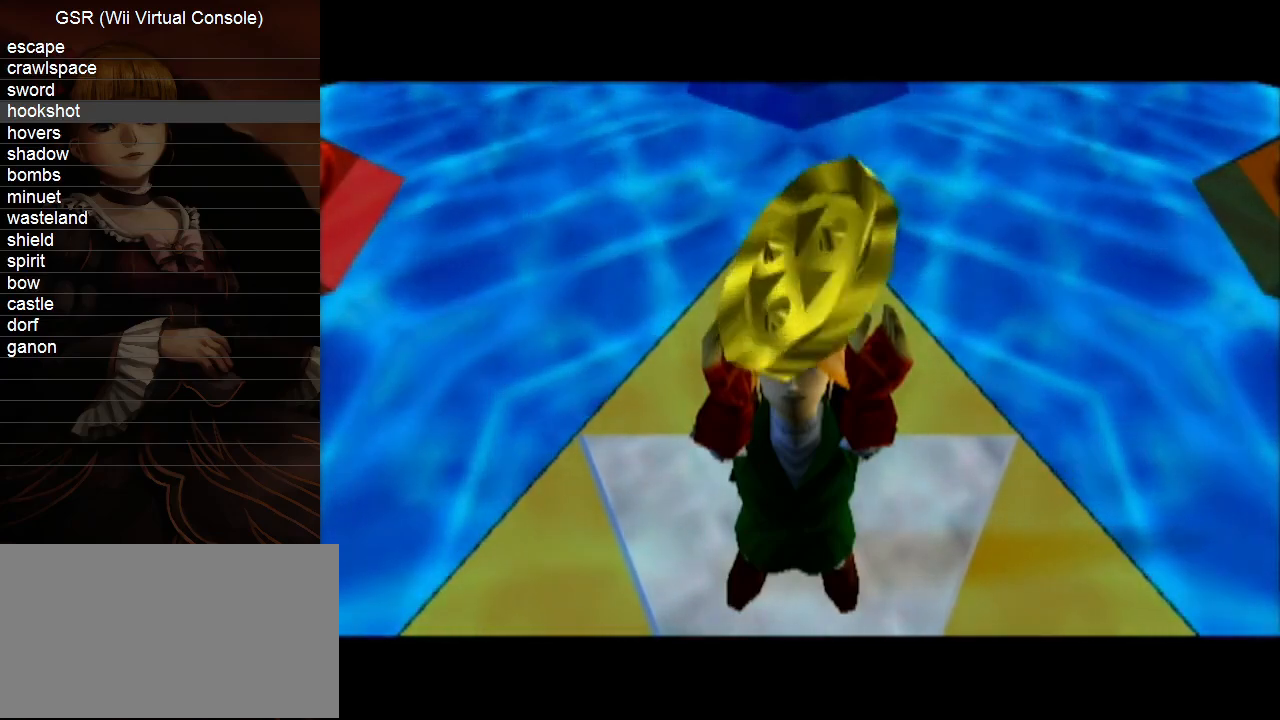
{"buttons": ["A", "B"], "left_stick": "center", "right_stick": "center"}
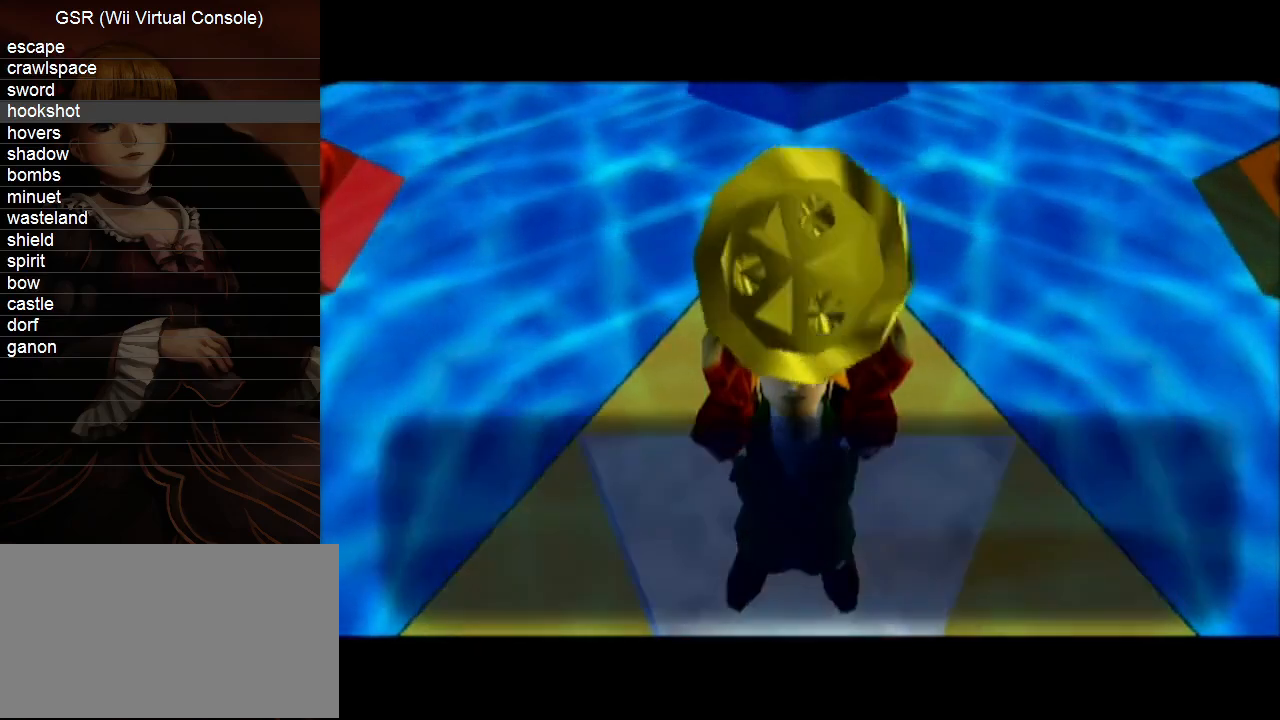
{"buttons": [], "left_stick": "center", "right_stick": "center"}
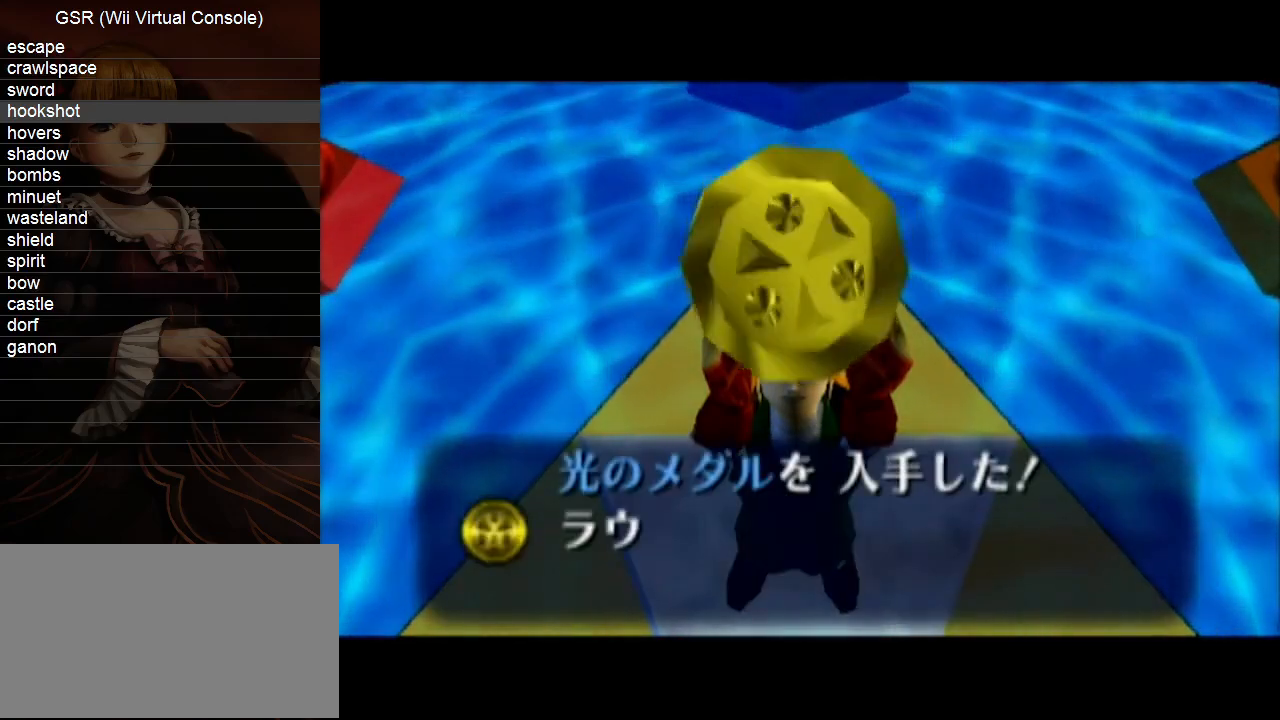
{"buttons": [], "left_stick": "center", "right_stick": "center", "events": [[50, "A", "down"], [133, "A", "up"], [200, "A", "down"], [300, "A", "up"], [367, "A", "down"], [450, "A", "up"]]}
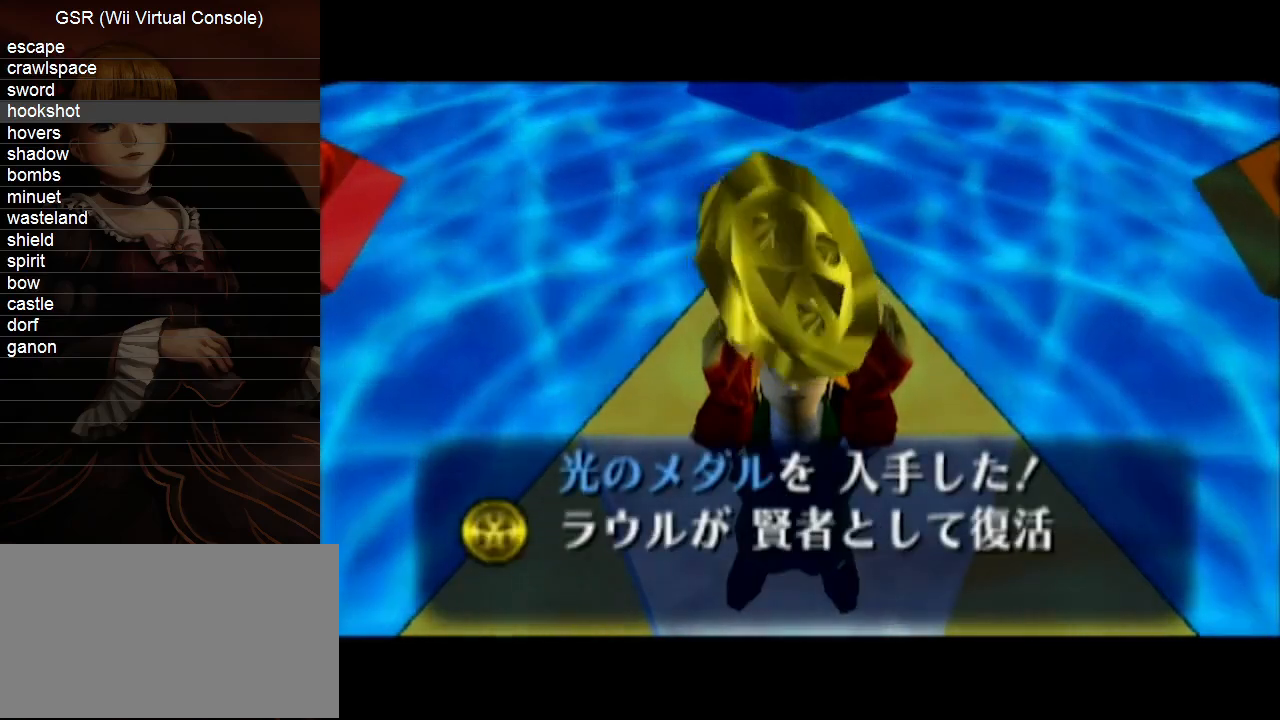
{"buttons": ["A", "B"], "left_stick": "center", "right_stick": "center"}
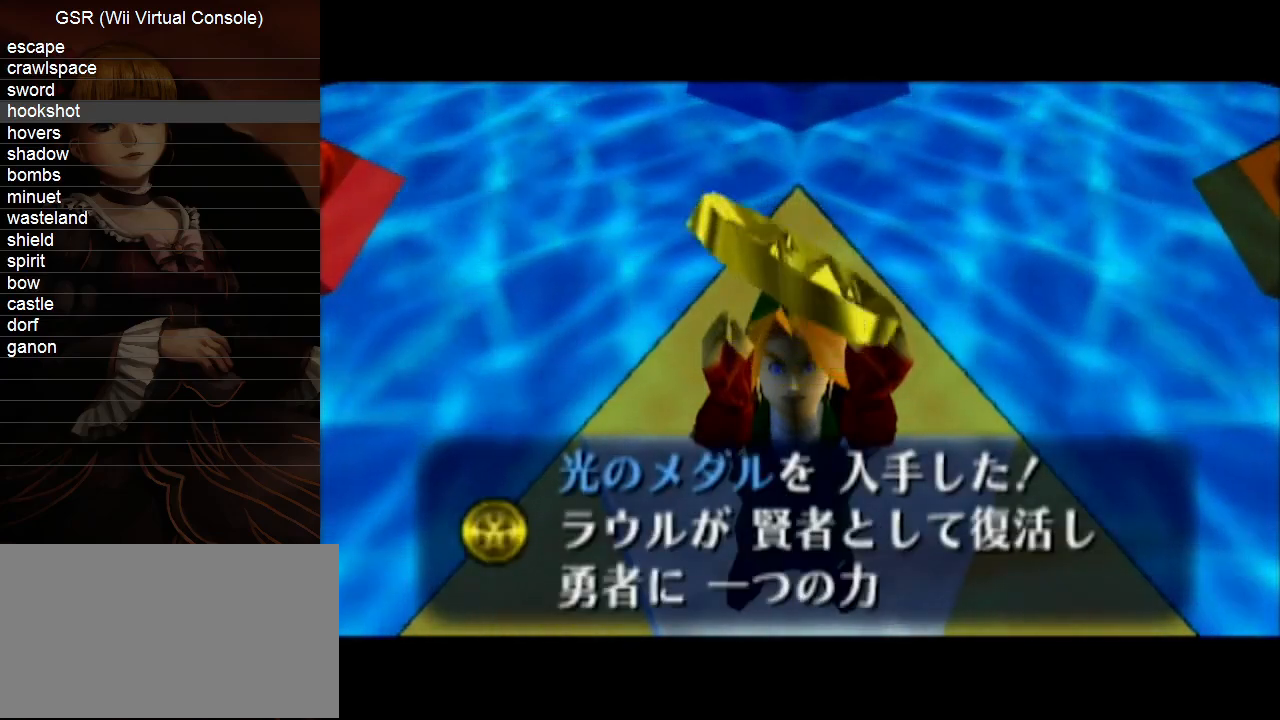
{"buttons": ["A", "B"], "left_stick": "center", "right_stick": "center", "events": [[83, "A", "up"], [117, "A", "down"], [200, "A", "up"], [300, "A", "down"], [383, "A", "up"], [450, "A", "down"]]}
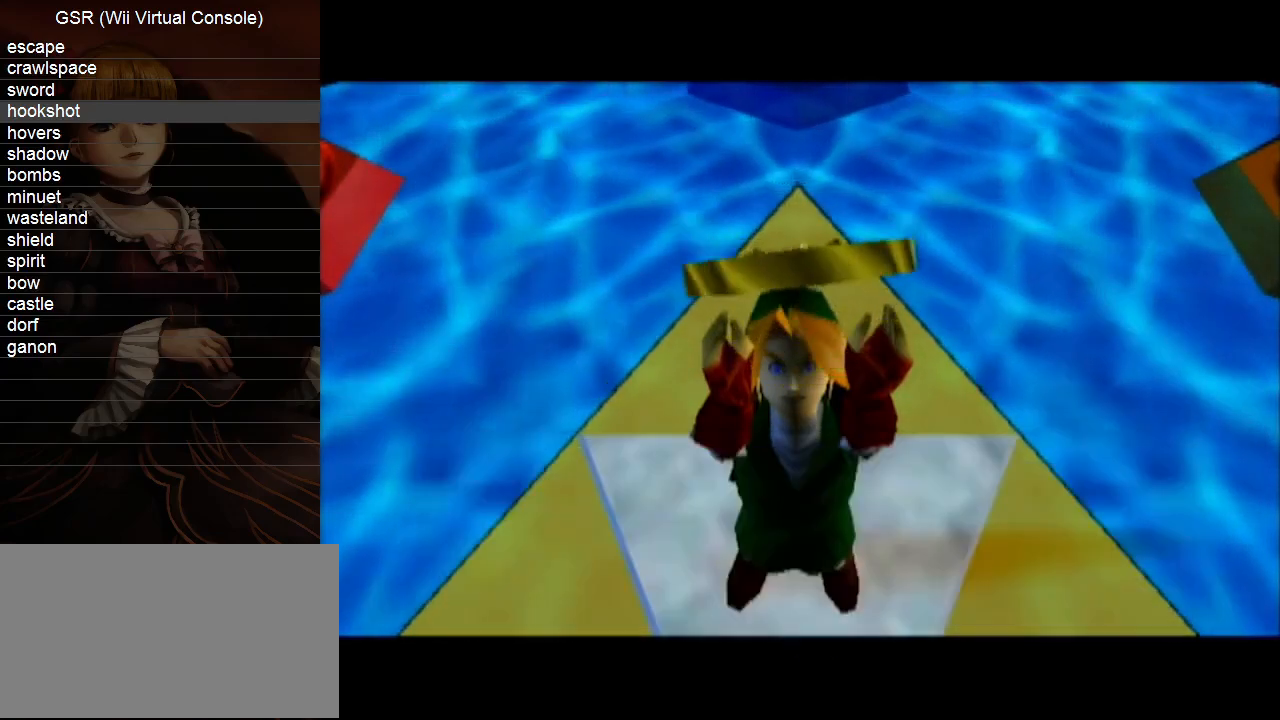
{"buttons": ["A", "B"], "left_stick": "center", "right_stick": "center", "events": [[50, "A", "up"], [100, "A", "down"], [200, "A", "up"], [300, "A", "down"], [383, "A", "up"], [450, "A", "down"]]}
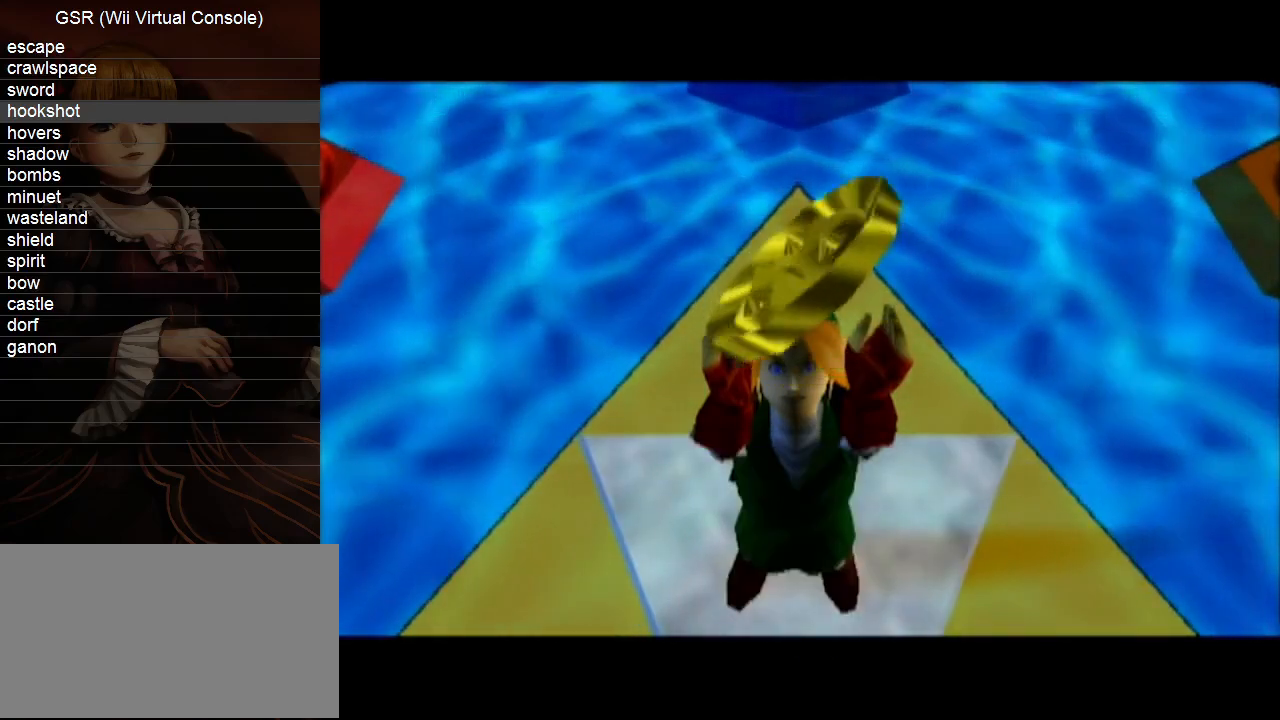
{"buttons": ["A", "B"], "left_stick": "center", "right_stick": "center", "events": [[50, "A", "up"], [133, "A", "down"], [233, "A", "up"], [300, "A", "down"], [383, "A", "up"], [450, "A", "down"]]}
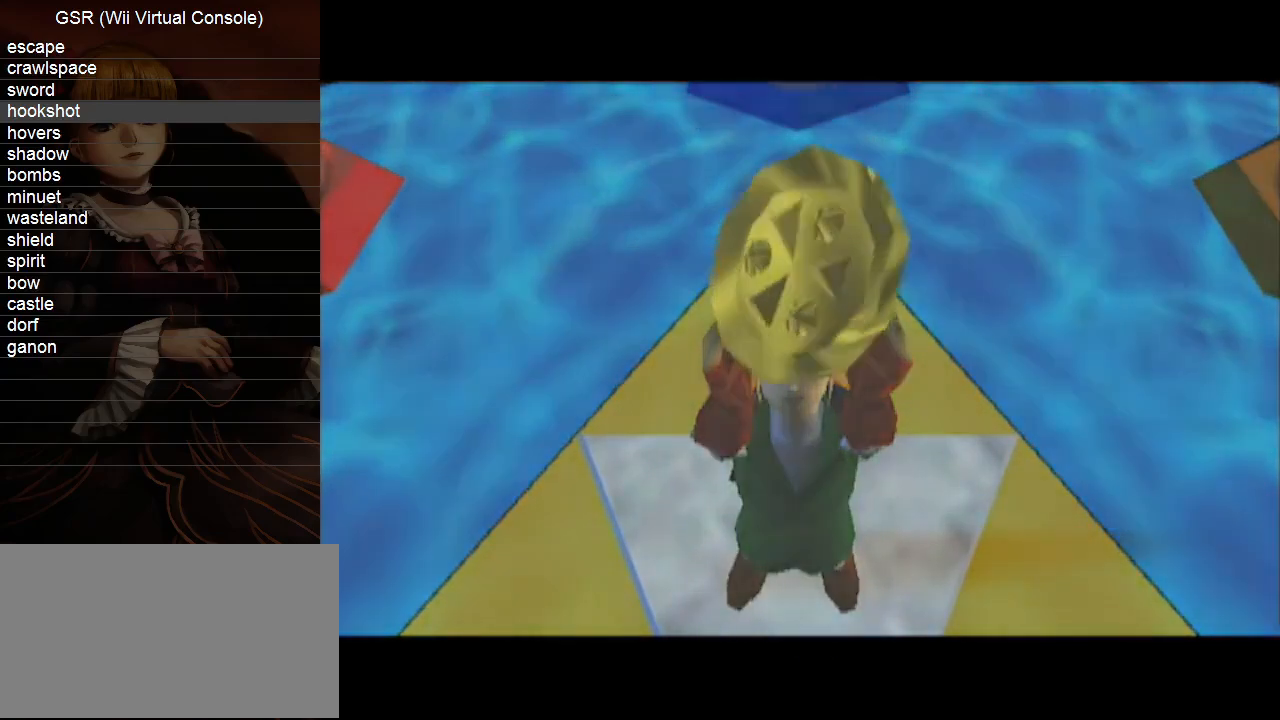
{"buttons": ["A", "B"], "left_stick": "center", "right_stick": "center", "events": [[83, "A", "up"], [117, "A", "down"], [200, "A", "up"], [300, "A", "down"], [383, "A", "up"], [450, "A", "down"]]}
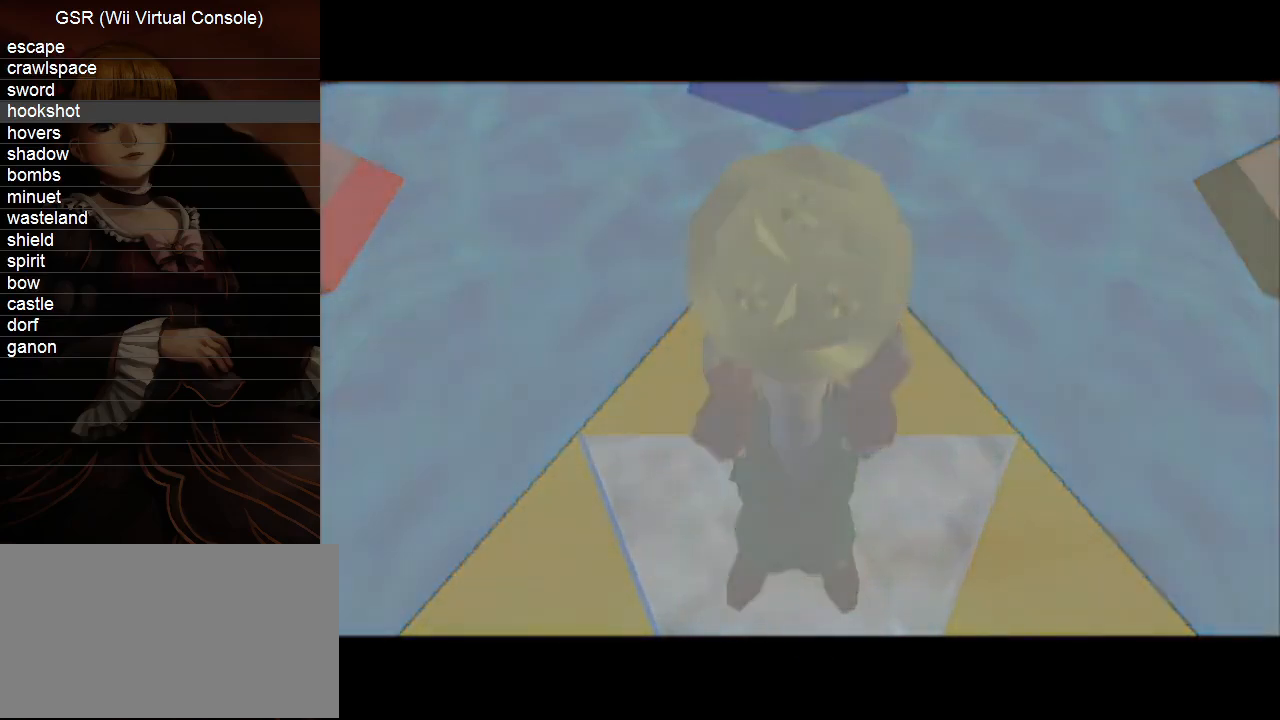
{"buttons": ["A", "B"], "left_stick": "center", "right_stick": "center", "events": [[50, "A", "up"], [100, "A", "down"], [233, "A", "up"], [300, "A", "down"], [383, "A", "up"], [450, "A", "down"]]}
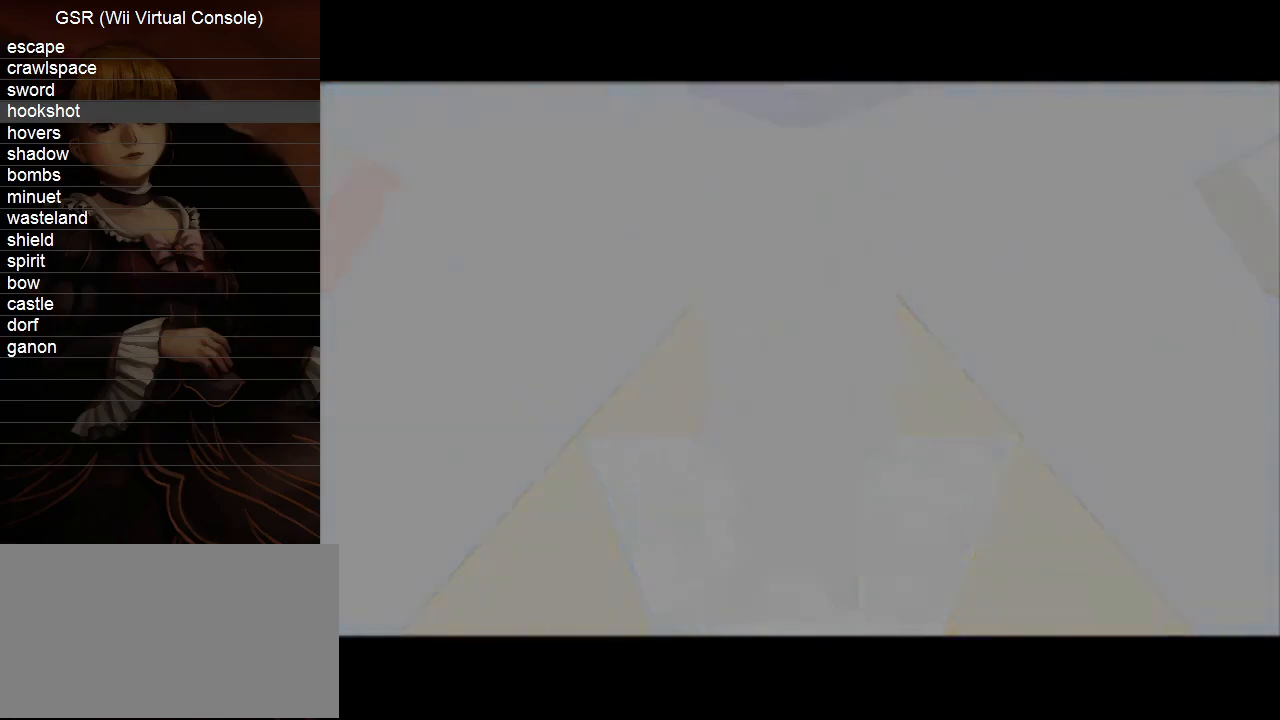
{"buttons": ["A", "B"], "left_stick": "center", "right_stick": "center", "events": [[83, "A", "up"], [100, "A", "down"], [233, "A", "up"], [267, "A", "down"], [367, "A", "up"], [417, "A", "down"]]}
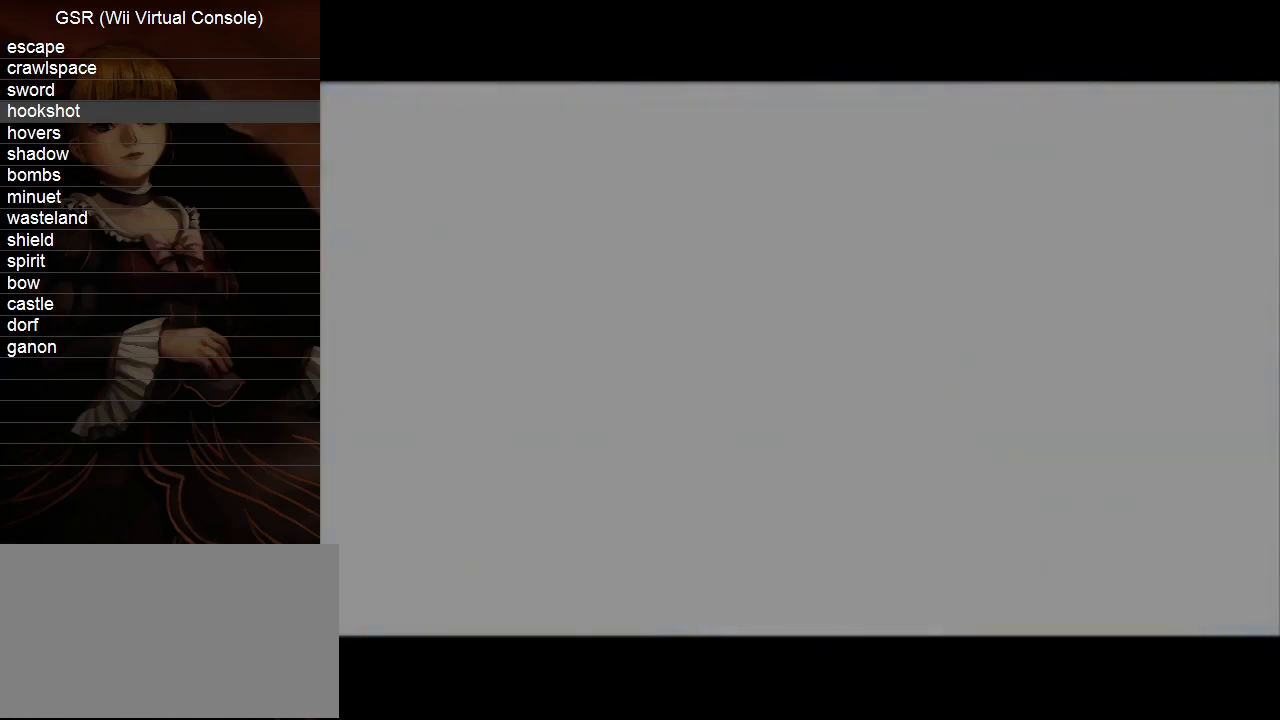
{"buttons": ["A", "B"], "left_stick": "center", "right_stick": "center", "events": [[50, "A", "up"], [117, "A", "down"], [200, "A", "up"], [233, "A", "down"], [367, "A", "up"], [417, "A", "down"]]}
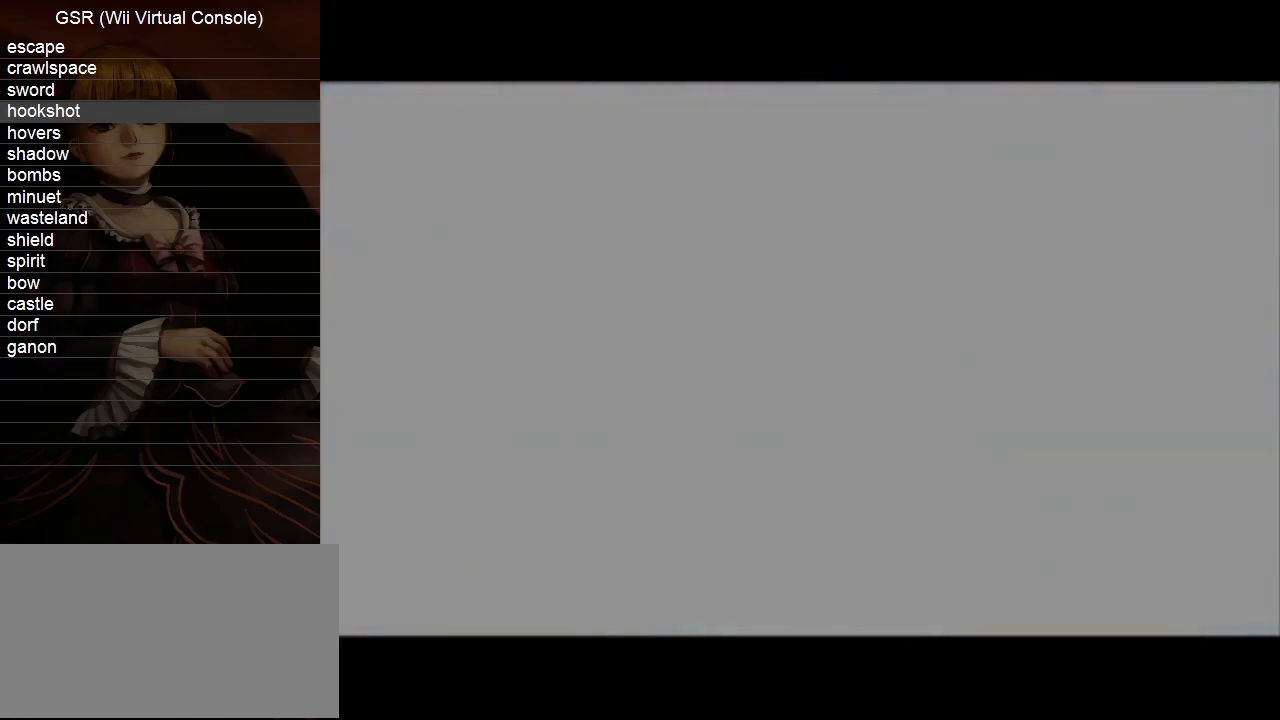
{"buttons": ["A", "B"], "left_stick": "center", "right_stick": "center", "events": [[50, "A", "up"], [83, "A", "down"], [200, "A", "up"], [267, "A", "down"], [367, "A", "up"], [417, "A", "down"]]}
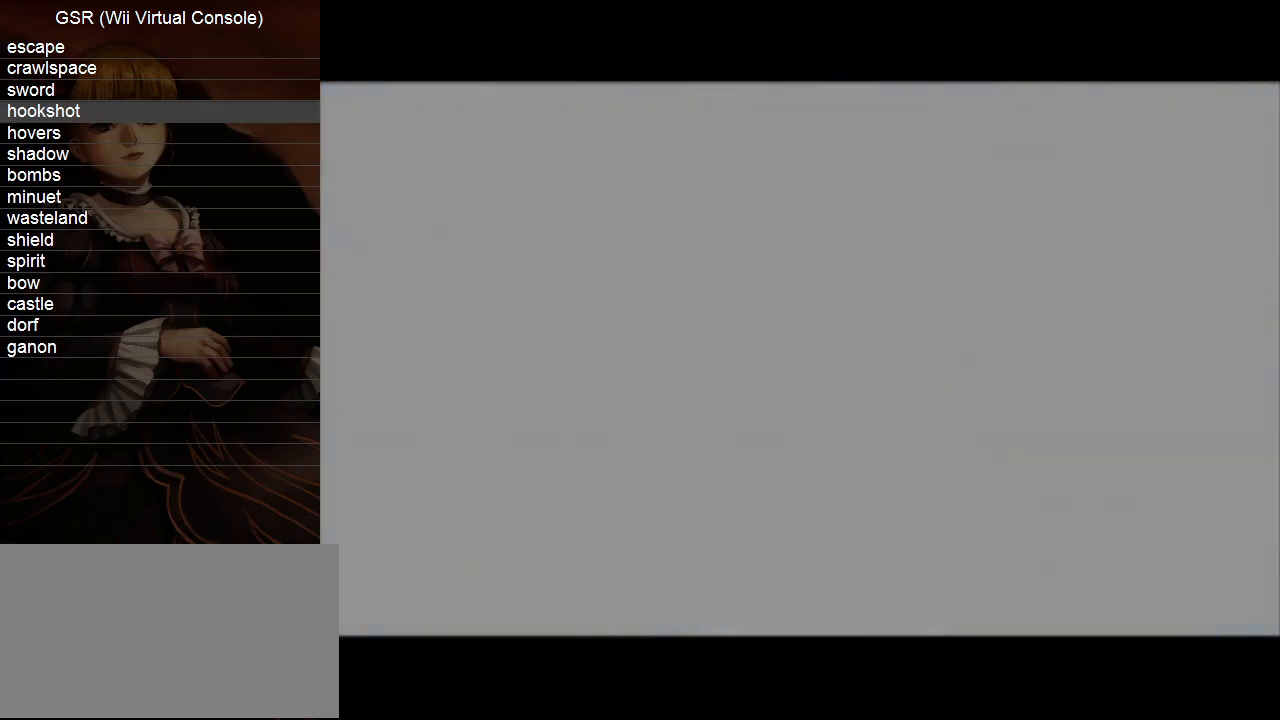
{"buttons": ["A", "B"], "left_stick": "center", "right_stick": "center", "events": [[50, "A", "up"], [83, "A", "down"], [200, "A", "up"], [267, "A", "down"], [367, "A", "up"], [417, "A", "down"]]}
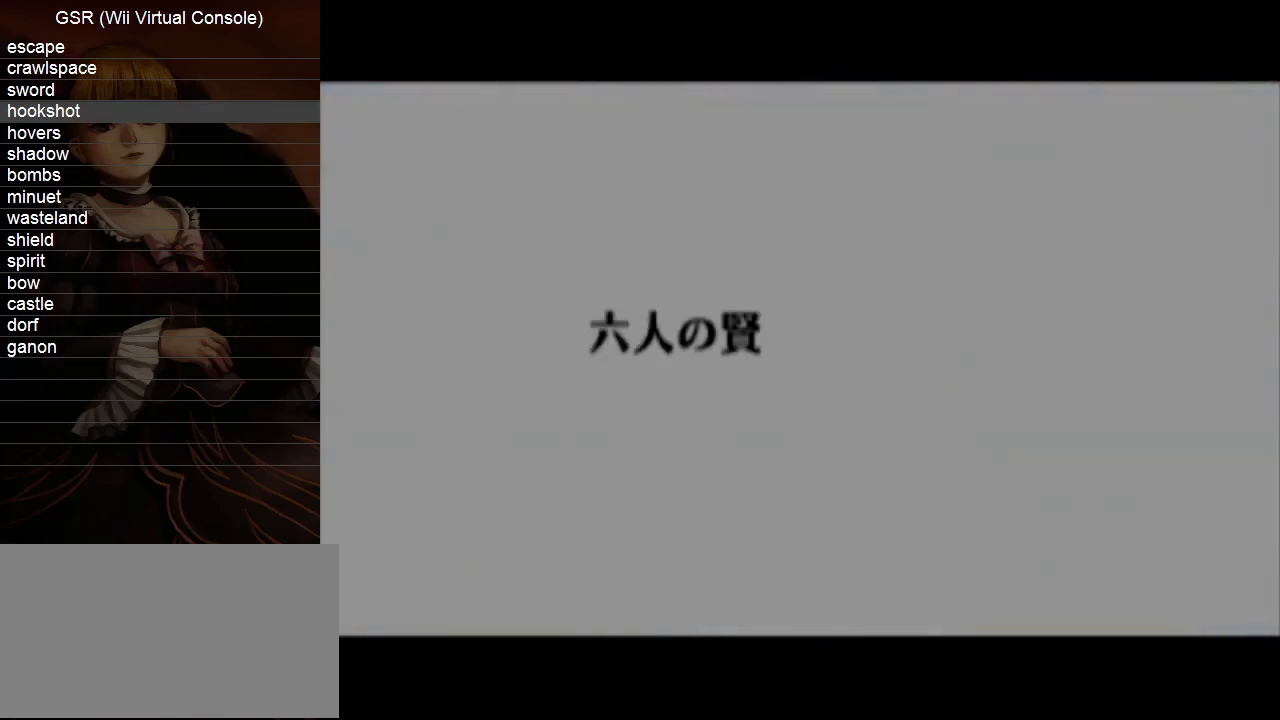
{"buttons": ["A", "B"], "left_stick": "center", "right_stick": "center", "events": [[50, "A", "up"], [100, "A", "down"], [233, "A", "up"], [300, "A", "down"], [383, "A", "up"], [450, "A", "down"]]}
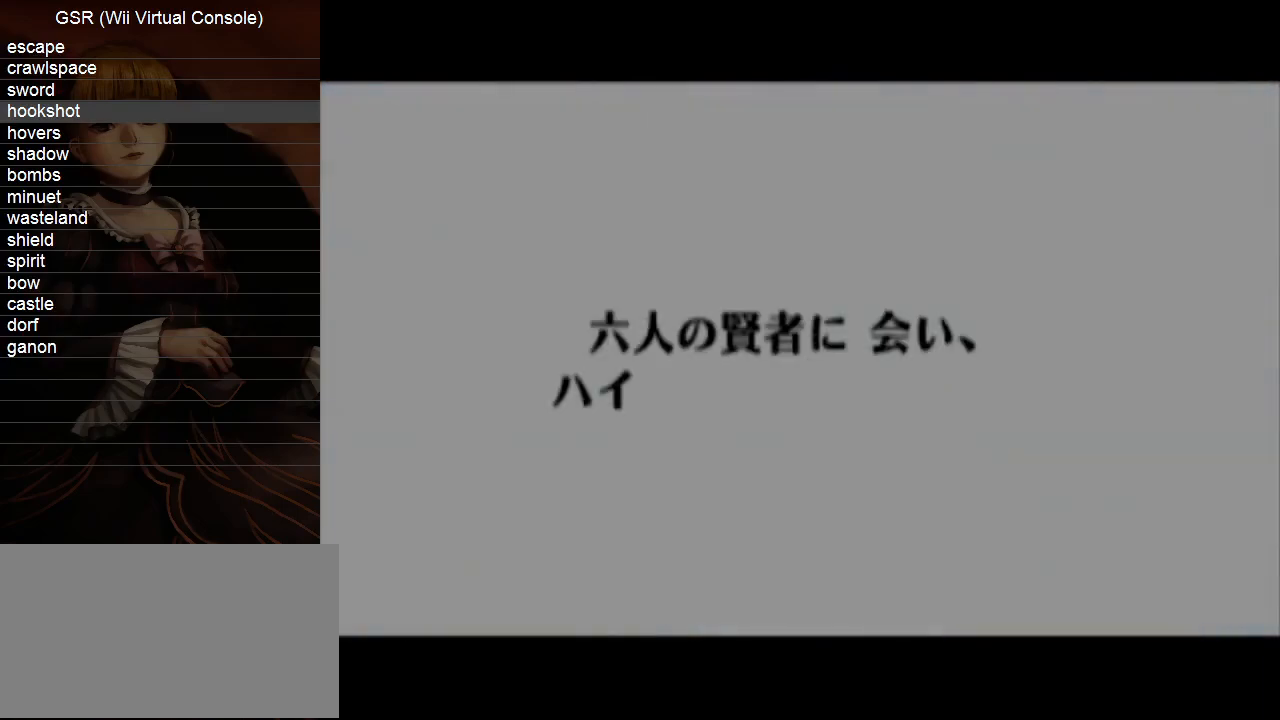
{"buttons": ["A"], "left_stick": "center", "right_stick": "center"}